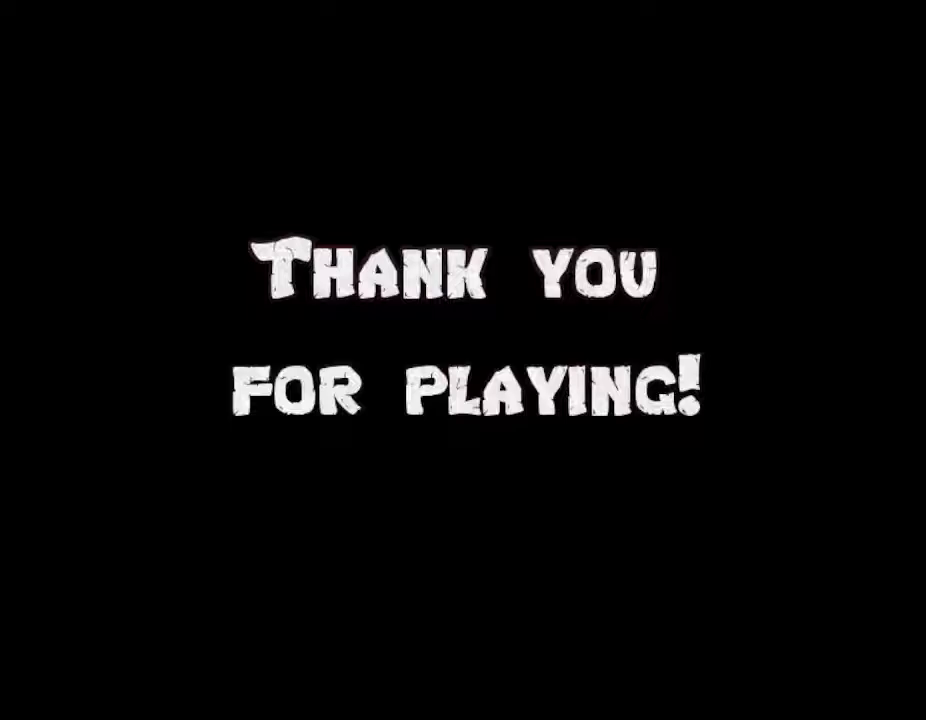
Gameplay with keyboard; each line is a JSON object with the keys held at the frame after it. "events" lists presses ("down") and releases ("up") of "down", "left", "r", "right", "up" and "z" between this image and that frame as [ms after this image, input, new state], when the widget could be followed in between. No other keys are recorded. Mouse input is not recorded. Not read: other_keys.
{"keys": ["left"], "events": [[450, "left", "down"]]}
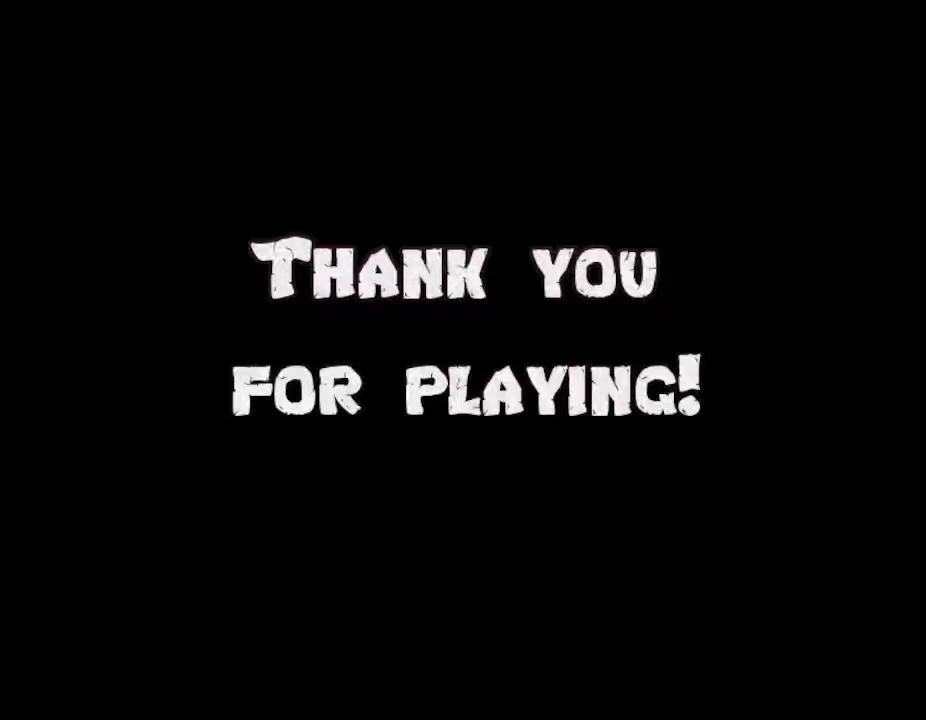
{"keys": [], "events": [[83, "left", "up"], [200, "left", "down"], [233, "left", "up"]]}
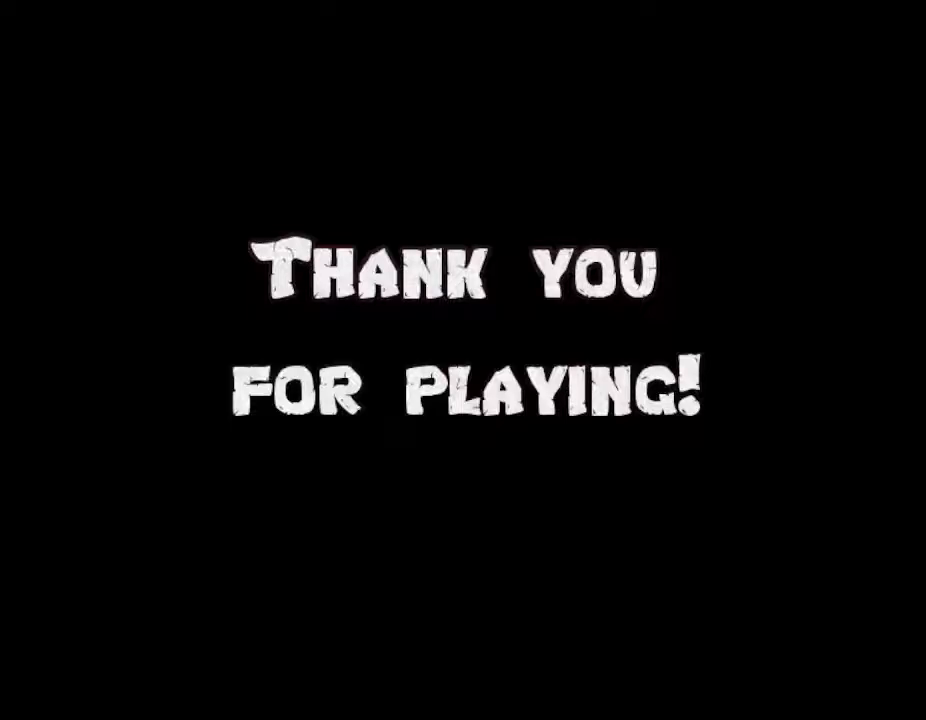
{"keys": [], "events": []}
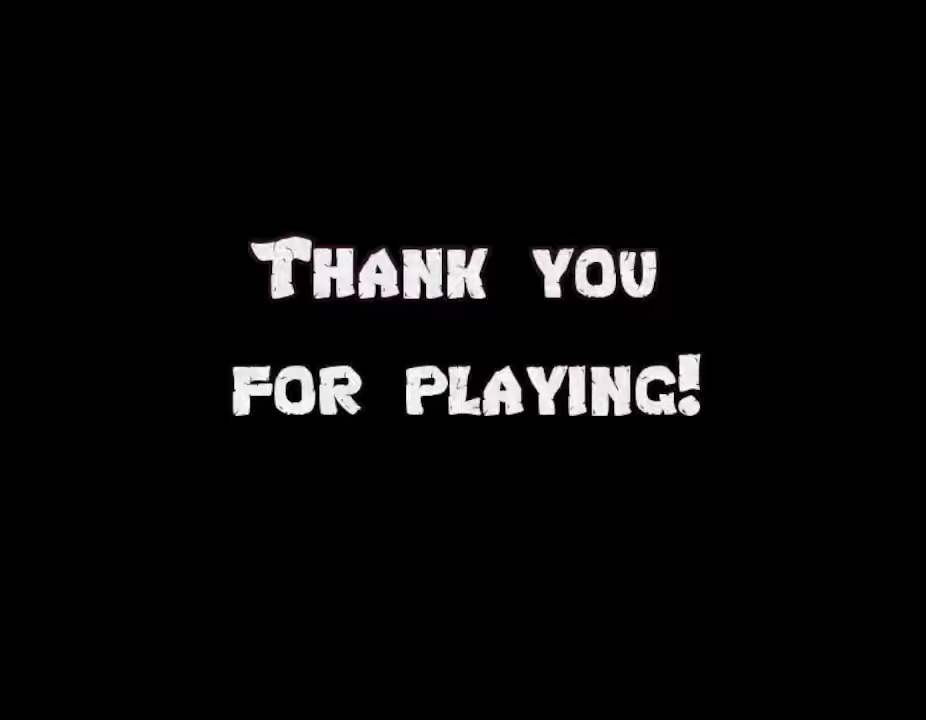
{"keys": ["left", "right"], "events": [[167, "left", "down"], [267, "right", "down"], [300, "left", "up"], [383, "right", "up"], [400, "left", "down"], [483, "right", "down"]]}
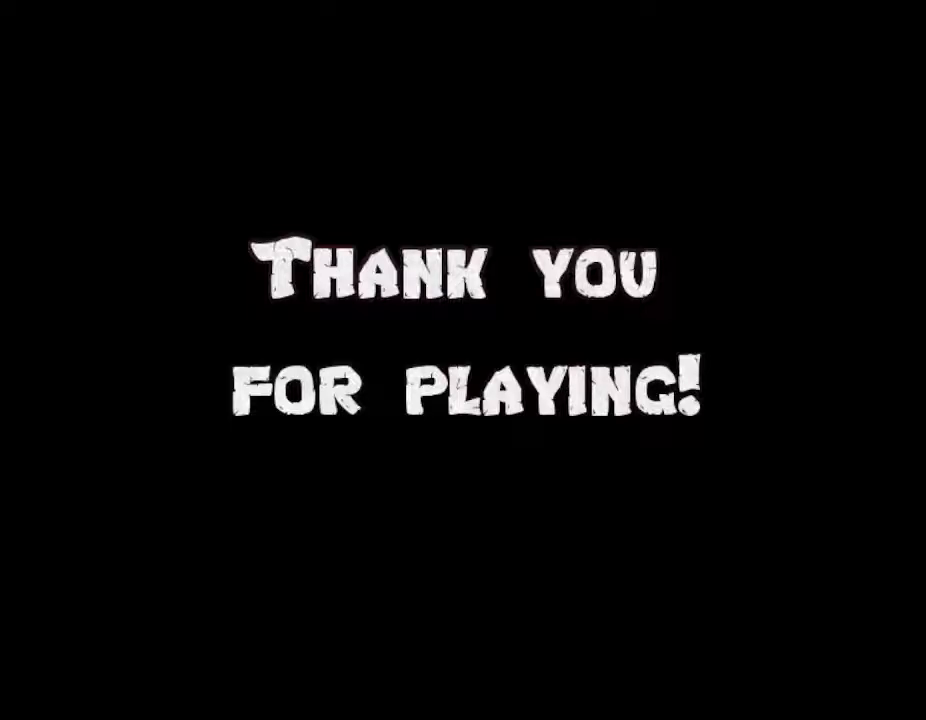
{"keys": ["right"], "events": [[17, "left", "up"], [100, "left", "down"], [100, "right", "up"], [217, "right", "down"], [233, "left", "up"], [300, "right", "up"], [350, "left", "down"], [433, "right", "down"], [450, "left", "up"]]}
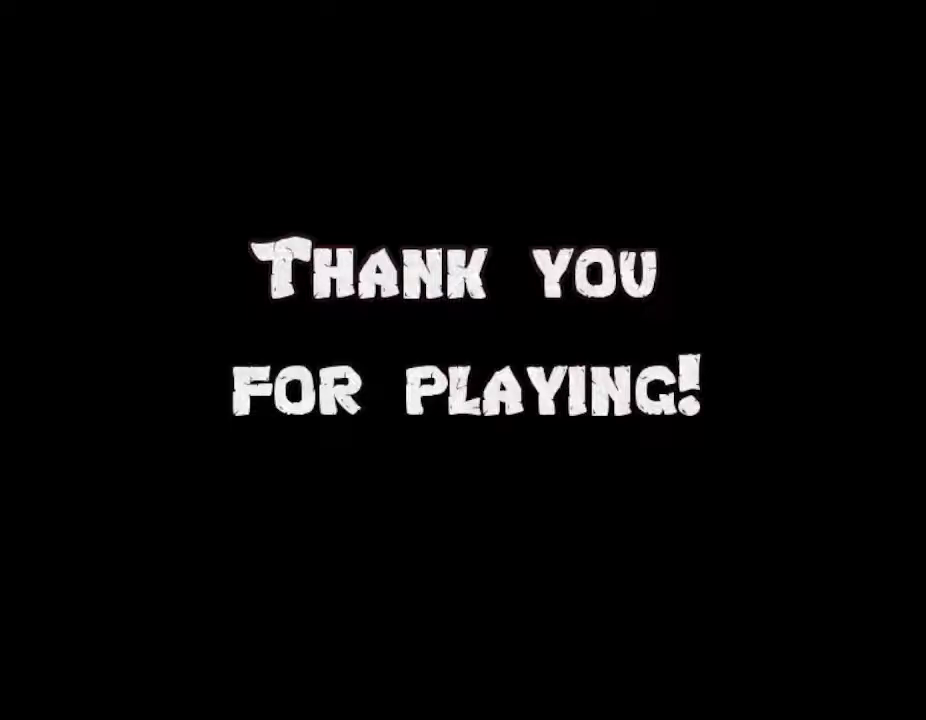
{"keys": [], "events": [[33, "right", "up"], [50, "left", "down"], [133, "right", "down"], [167, "left", "up"], [267, "right", "up"], [283, "left", "down"], [367, "right", "down"], [400, "left", "up"], [483, "right", "up"]]}